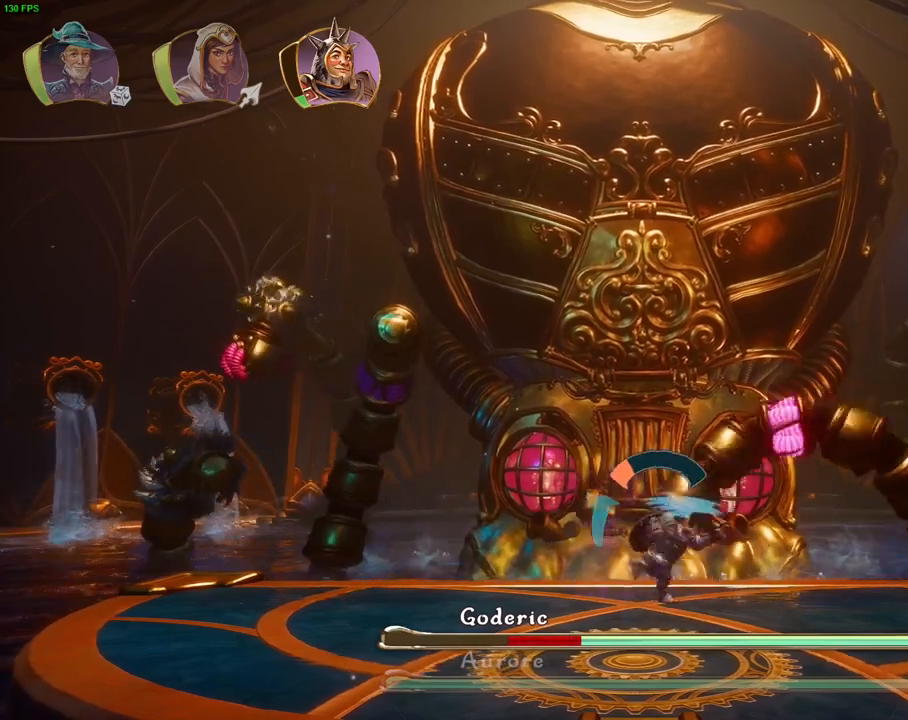
Gameplay with a controller (PlayStation layout); each line is a JSON object with the inputs held at the frame after it (dt_ms = milliseconds from this image to that frame). "events" lists button and stick changes between this image and that frame as [ms after this image, input, new state], when the widget could be followed in between. Not read: DPAD_RIGHT HOME TOUCHPAD.
{"dt_ms": 500, "buttons": [], "left_stick": "center", "right_stick": "center", "events": [[167, "left_stick", "center"]]}
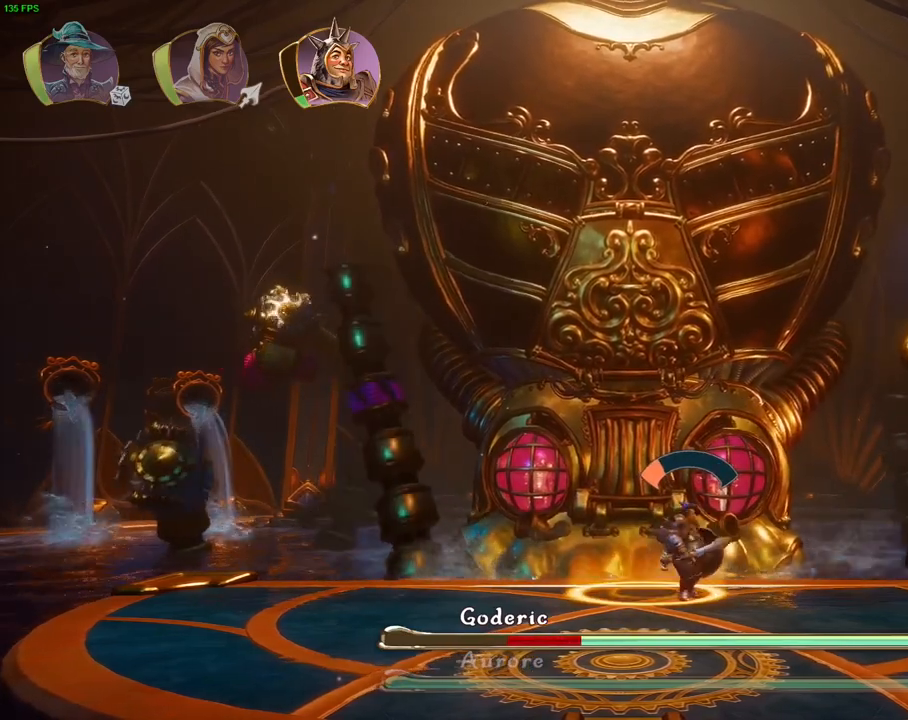
{"dt_ms": 500, "buttons": [], "left_stick": "left", "right_stick": "center", "events": [[383, "left_stick", "left"]]}
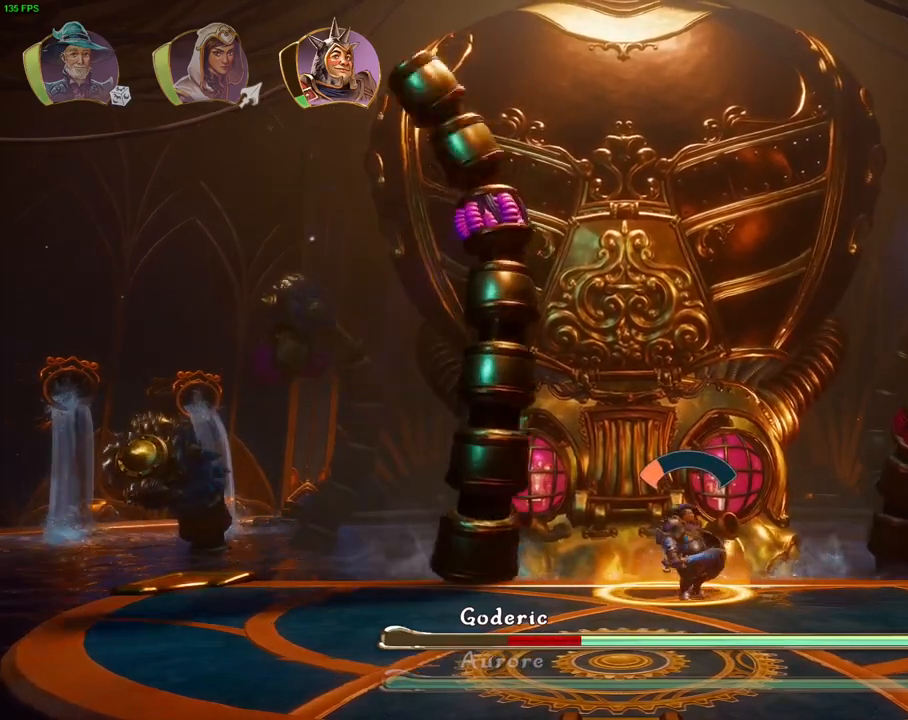
{"dt_ms": 500, "buttons": [], "left_stick": "center", "right_stick": "center", "events": [[150, "left_stick", "center"]]}
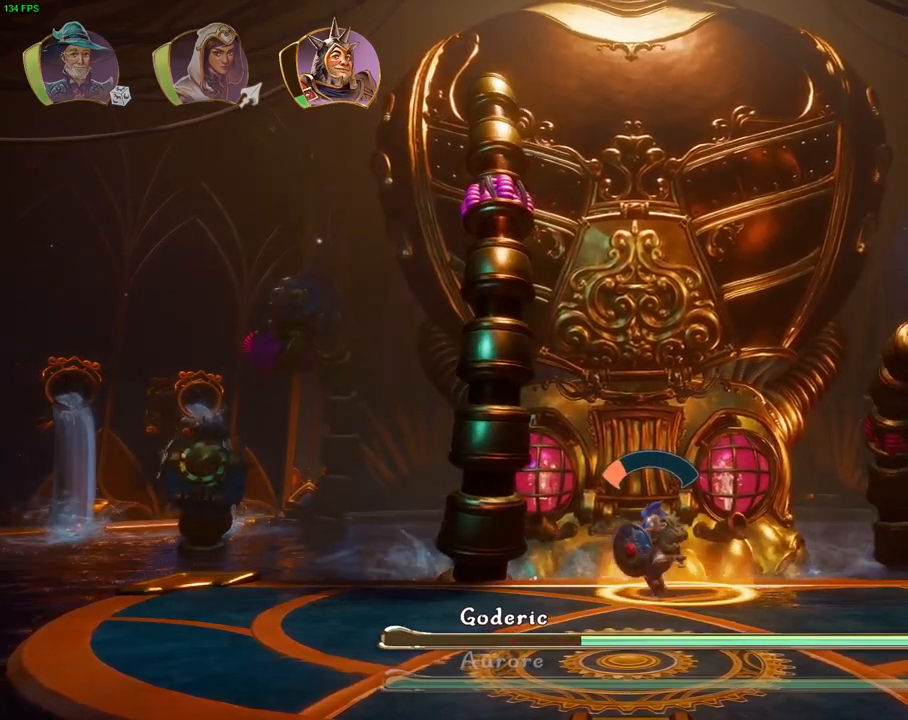
{"dt_ms": 1000, "buttons": ["CROSS"], "left_stick": "left", "right_stick": "center", "events": [[83, "left_stick", "down-left"], [283, "left_stick", "center"], [483, "left_stick", "left"], [867, "CROSS", "down"]]}
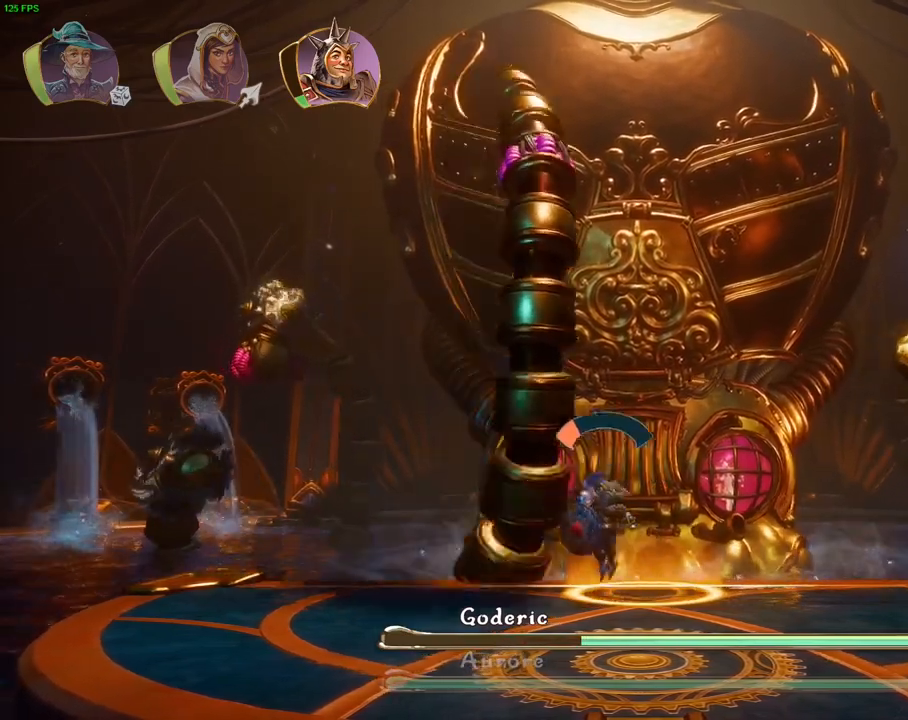
{"dt_ms": 500, "buttons": ["SQUARE"], "left_stick": "right", "right_stick": "center", "events": [[100, "CROSS", "up"], [267, "left_stick", "right"], [483, "SQUARE", "down"]]}
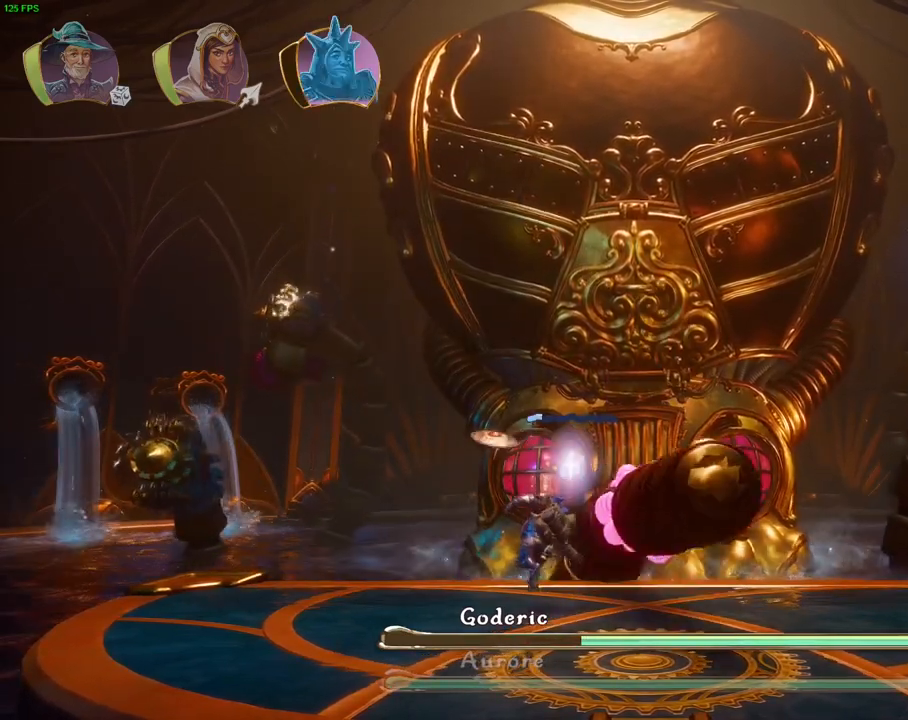
{"dt_ms": 500, "buttons": [], "left_stick": "right", "right_stick": "center", "events": [[100, "SQUARE", "up"], [167, "TRIANGLE", "down"], [267, "TRIANGLE", "up"], [317, "L1", "down"], [400, "R1", "down"], [450, "L1", "up"], [500, "R1", "up"]]}
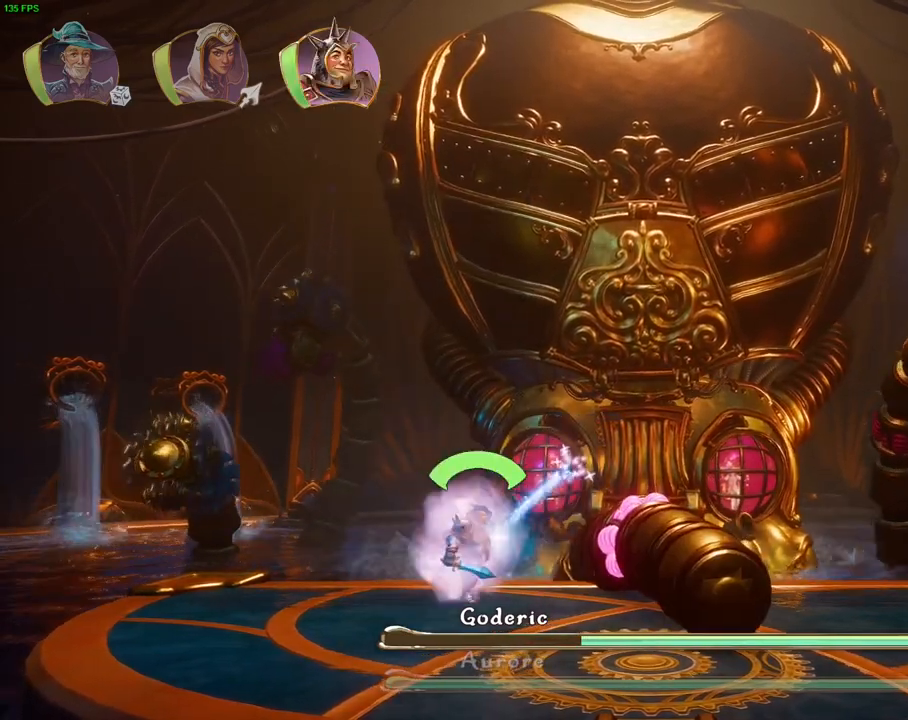
{"dt_ms": 500, "buttons": [], "left_stick": "right", "right_stick": "center", "events": [[67, "SQUARE", "down"], [117, "SQUARE", "up"], [150, "SQUARE", "down"], [217, "SQUARE", "up"], [250, "TRIANGLE", "down"], [333, "TRIANGLE", "up"], [400, "SQUARE", "down"], [483, "SQUARE", "up"]]}
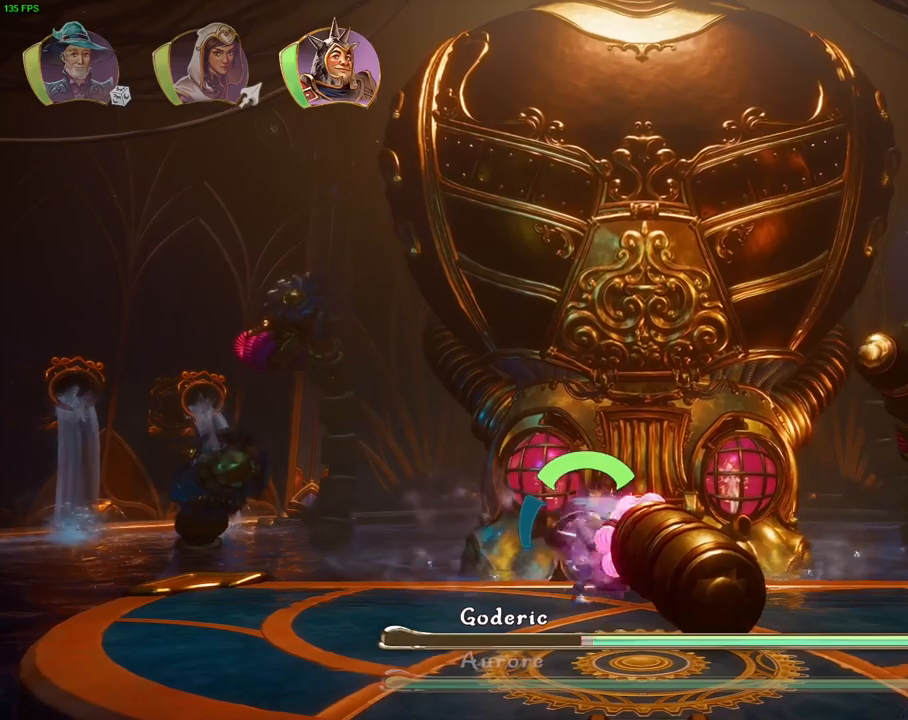
{"dt_ms": 500, "buttons": ["SQUARE"], "left_stick": "right", "right_stick": "center", "events": [[50, "SQUARE", "down"], [117, "SQUARE", "up"], [183, "SQUARE", "down"], [267, "SQUARE", "up"], [317, "SQUARE", "down"], [417, "SQUARE", "up"], [467, "SQUARE", "down"]]}
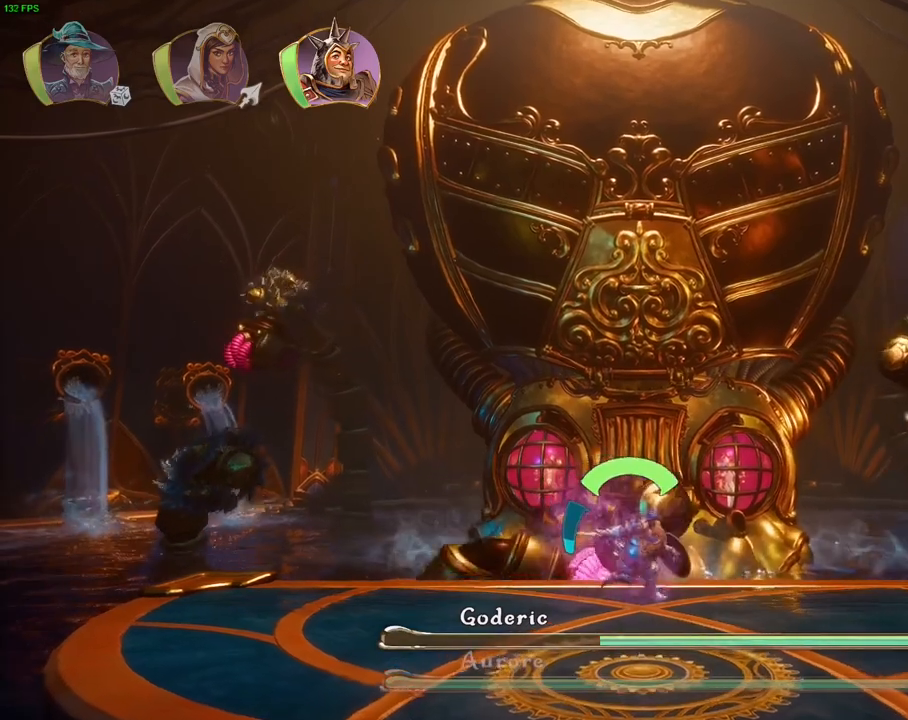
{"dt_ms": 500, "buttons": [], "left_stick": "center", "right_stick": "center", "events": [[67, "SQUARE", "up"], [300, "left_stick", "center"]]}
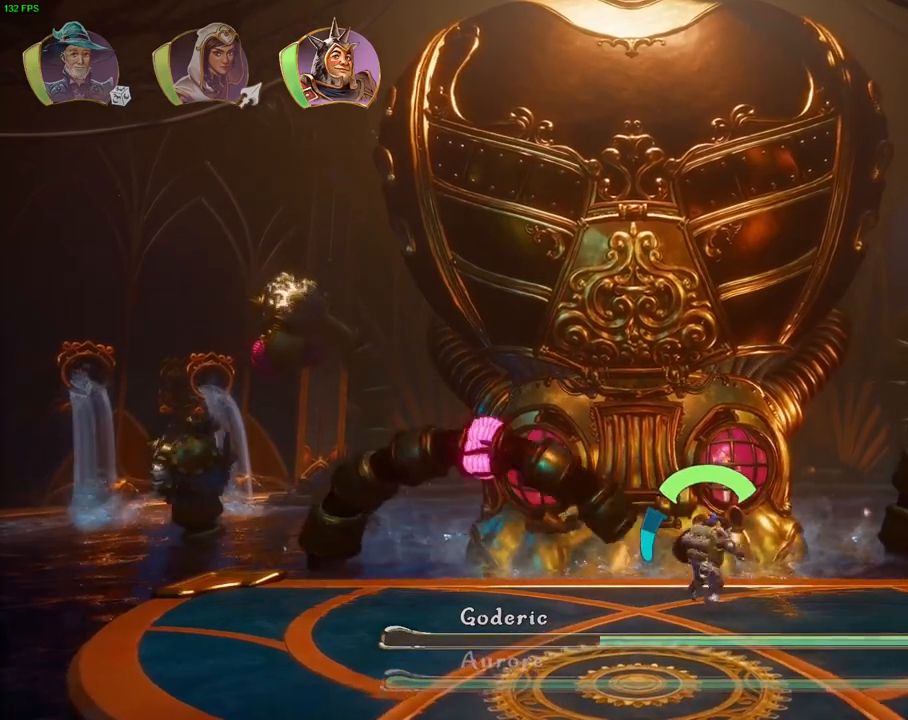
{"dt_ms": 500, "buttons": [], "left_stick": "center", "right_stick": "center", "events": [[133, "L1", "down"], [267, "L1", "up"]]}
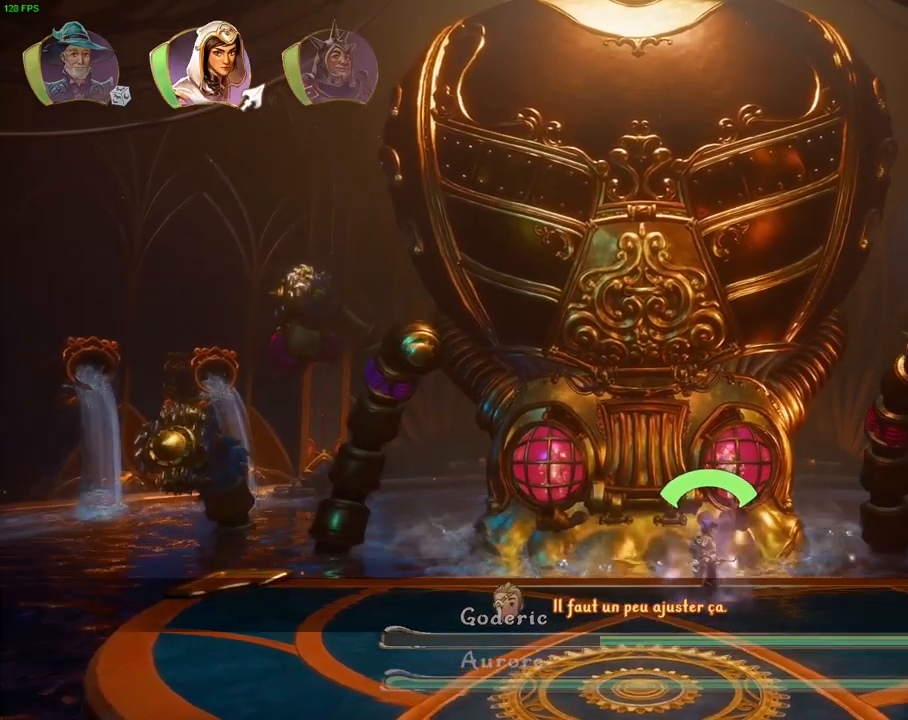
{"dt_ms": 500, "buttons": [], "left_stick": "center", "right_stick": "center", "events": []}
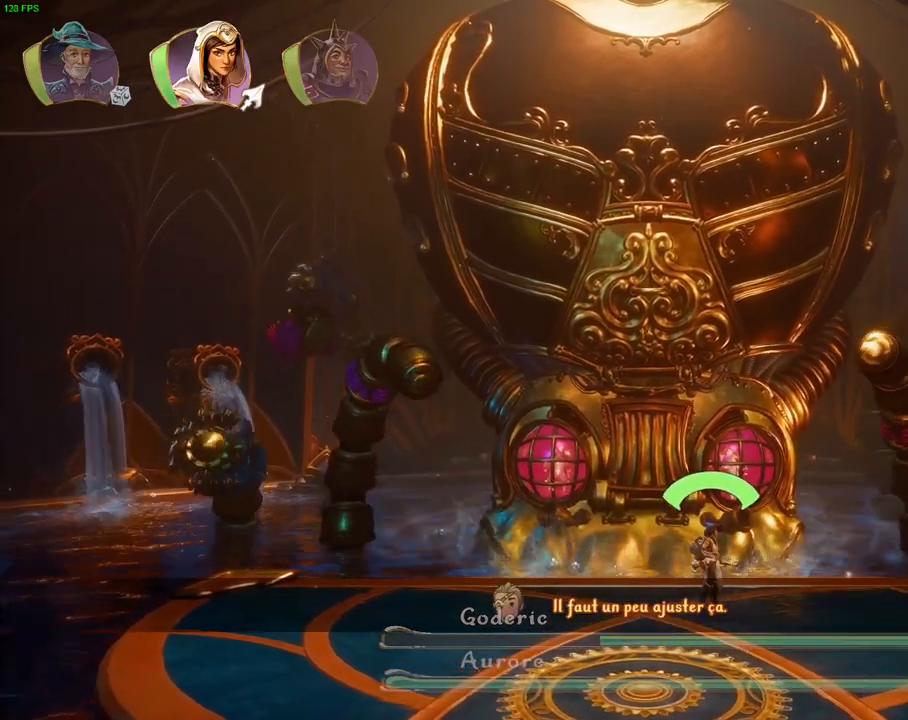
{"dt_ms": 500, "buttons": [], "left_stick": "center", "right_stick": "center", "events": []}
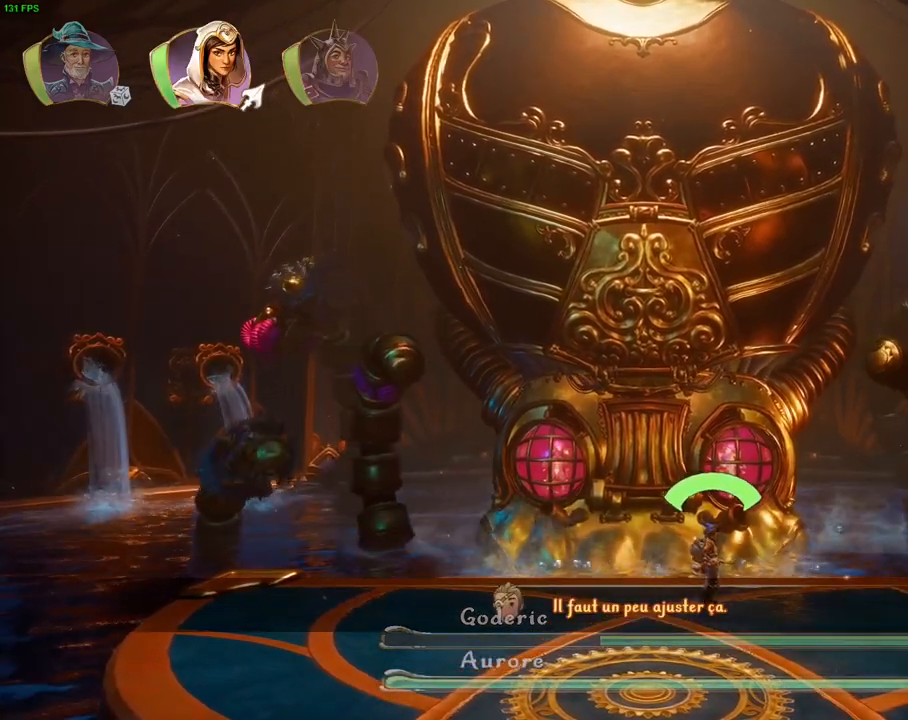
{"dt_ms": 500, "buttons": [], "left_stick": "left", "right_stick": "center", "events": [[83, "L1", "down"], [133, "left_stick", "left"], [250, "L1", "up"]]}
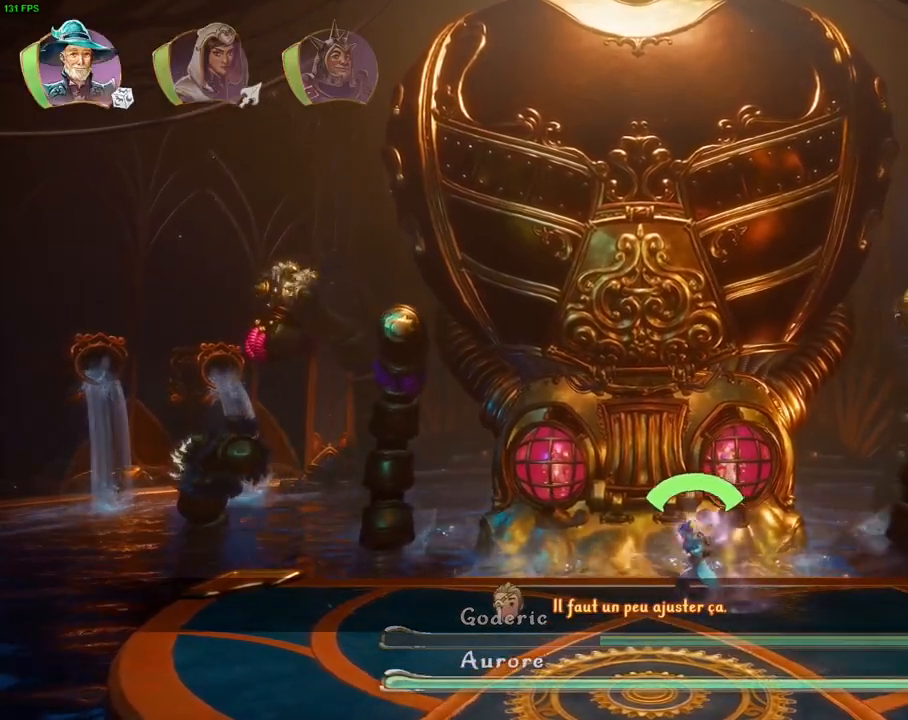
{"dt_ms": 500, "buttons": ["R1"], "left_stick": "left", "right_stick": "center", "events": [[83, "CROSS", "down"], [400, "R1", "down"], [467, "CROSS", "up"]]}
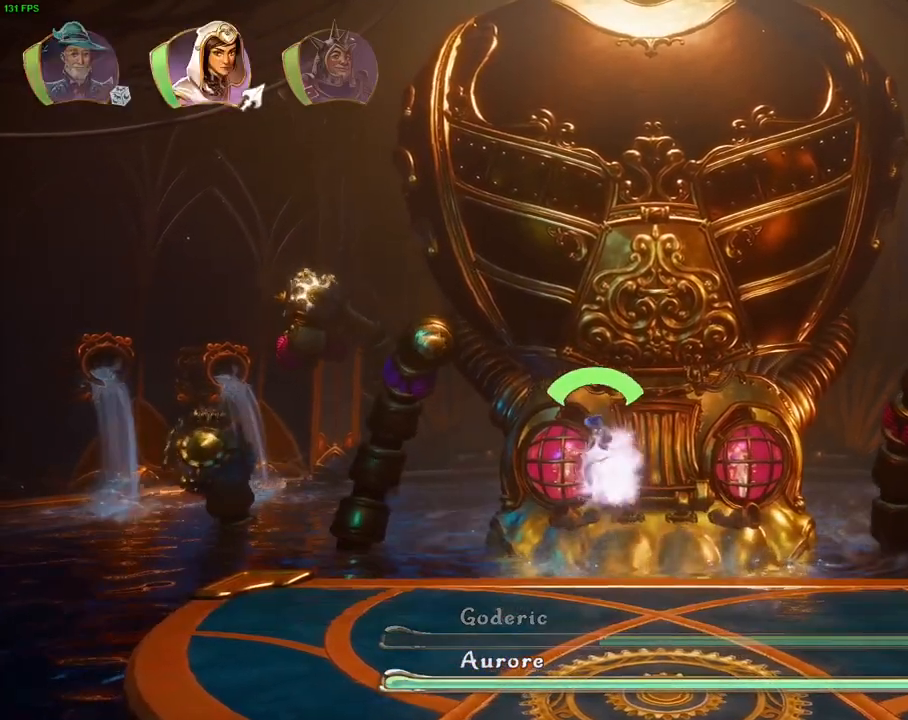
{"dt_ms": 500, "buttons": ["CROSS"], "left_stick": "left", "right_stick": "center", "events": [[17, "R1", "up"], [117, "R1", "down"], [183, "R1", "up"], [450, "CROSS", "down"]]}
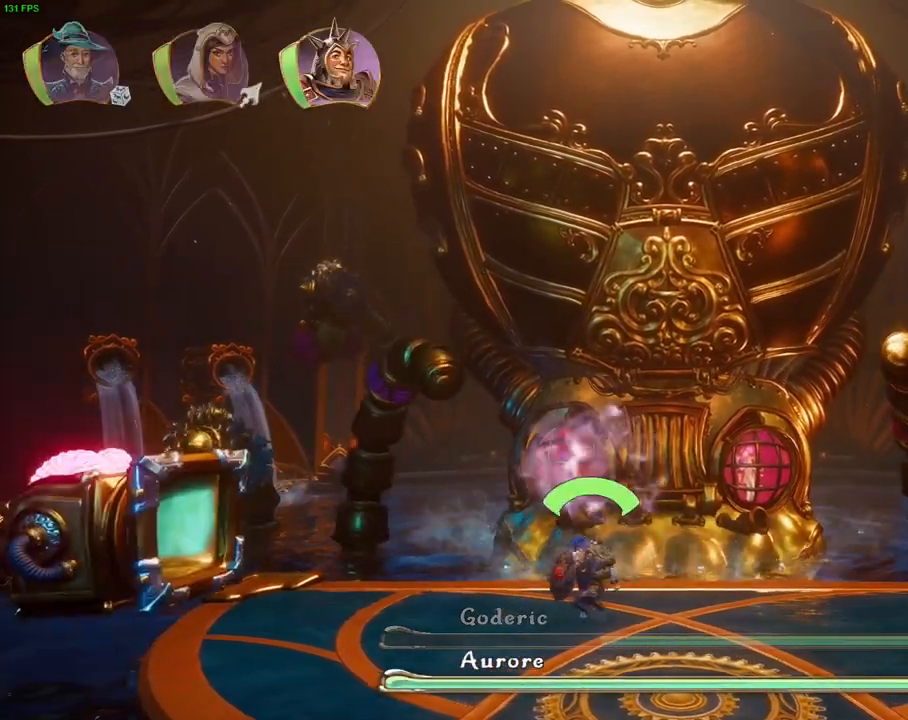
{"dt_ms": 500, "buttons": [], "left_stick": "left", "right_stick": "center", "events": [[83, "CROSS", "up"], [133, "TRIANGLE", "down"], [250, "TRIANGLE", "up"]]}
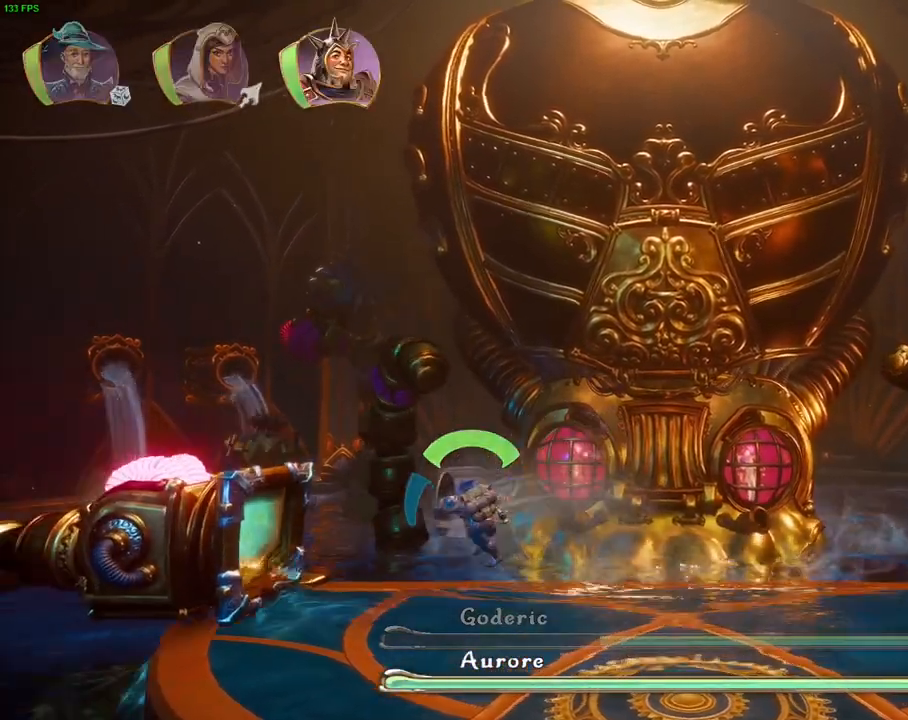
{"dt_ms": 500, "buttons": [], "left_stick": "left", "right_stick": "center", "events": [[33, "L1", "down"], [150, "CROSS", "down"], [167, "L1", "up"], [267, "L1", "down"], [333, "CROSS", "up"], [367, "L1", "up"], [383, "TRIANGLE", "down"], [500, "TRIANGLE", "up"]]}
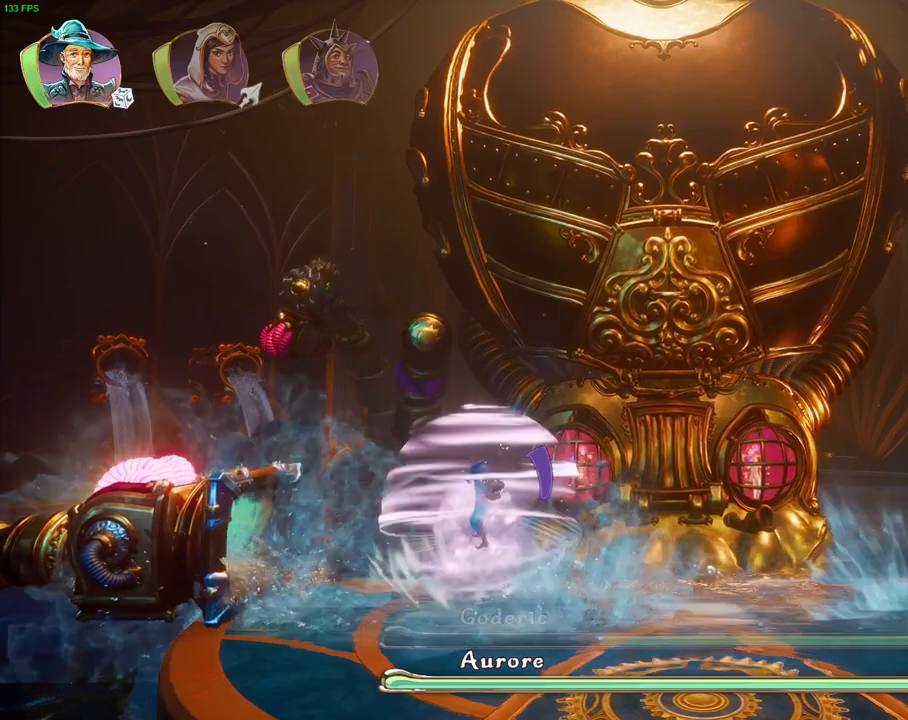
{"dt_ms": 500, "buttons": [], "left_stick": "left", "right_stick": "center", "events": [[67, "CROSS", "down"], [183, "CROSS", "up"], [233, "CROSS", "down"], [333, "CROSS", "up"], [383, "CROSS", "down"], [467, "CROSS", "up"]]}
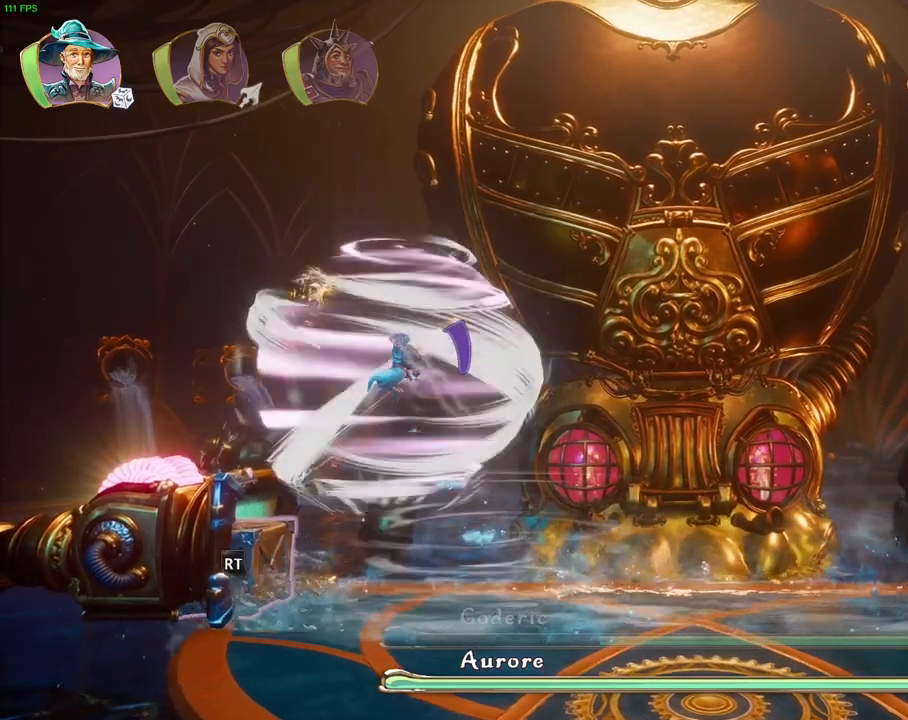
{"dt_ms": 500, "buttons": [], "left_stick": "left", "right_stick": "center", "events": [[17, "CROSS", "down"], [117, "CROSS", "up"], [167, "CROSS", "down"], [267, "R1", "down"], [317, "CROSS", "up"], [367, "R1", "up"], [433, "R1", "down"], [500, "R1", "up"]]}
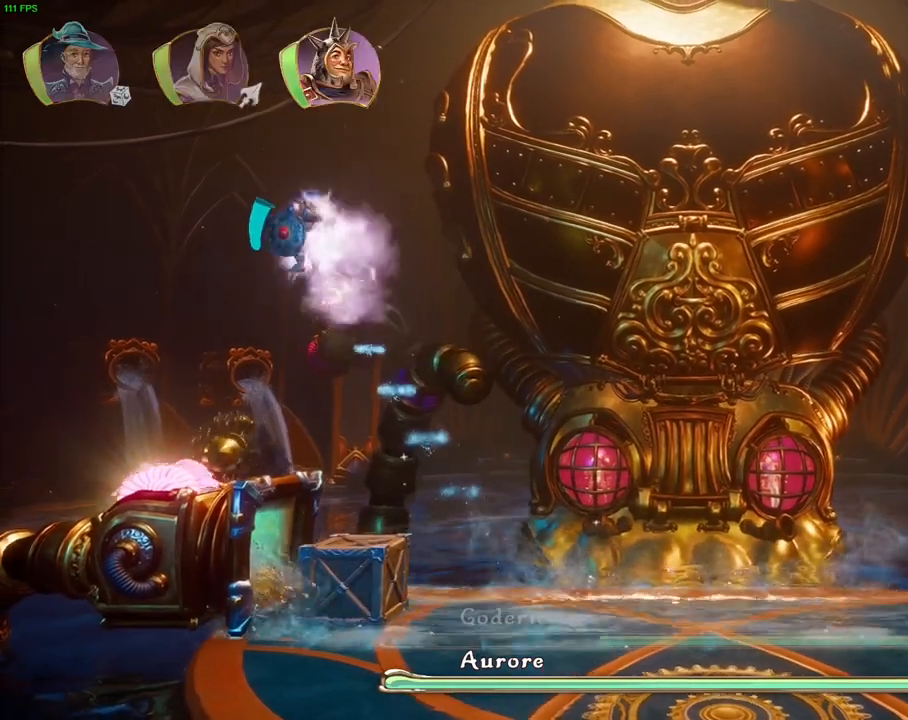
{"dt_ms": 500, "buttons": ["CROSS"], "left_stick": "center", "right_stick": "center", "events": [[417, "CROSS", "down"], [483, "left_stick", "center"]]}
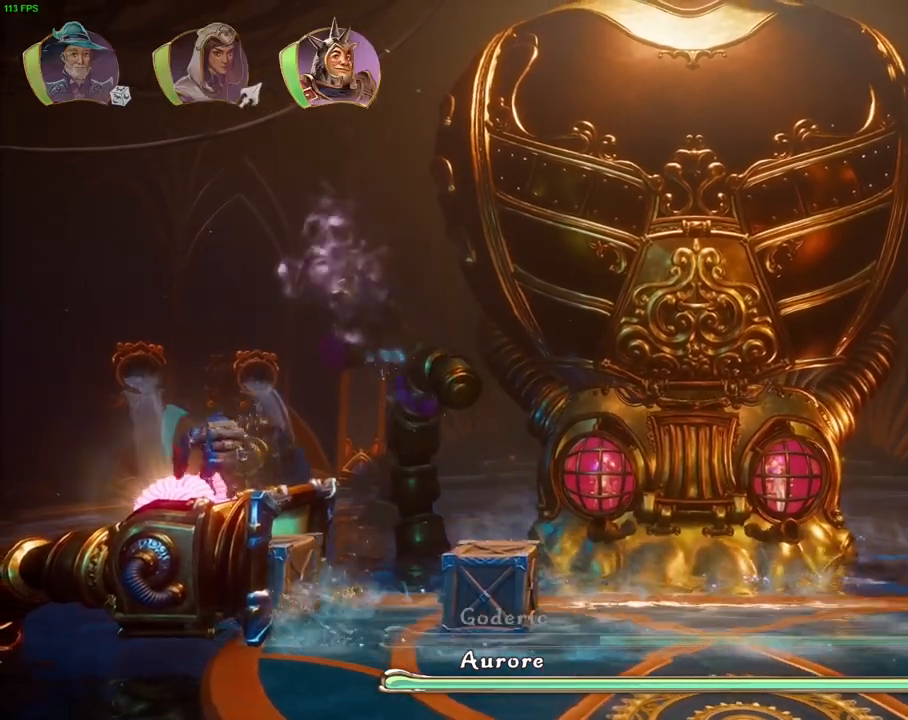
{"dt_ms": 500, "buttons": [], "left_stick": "center", "right_stick": "center", "events": [[50, "CIRCLE", "down"], [50, "CROSS", "up"], [83, "left_stick", "right"], [150, "CIRCLE", "up"], [233, "left_stick", "center"]]}
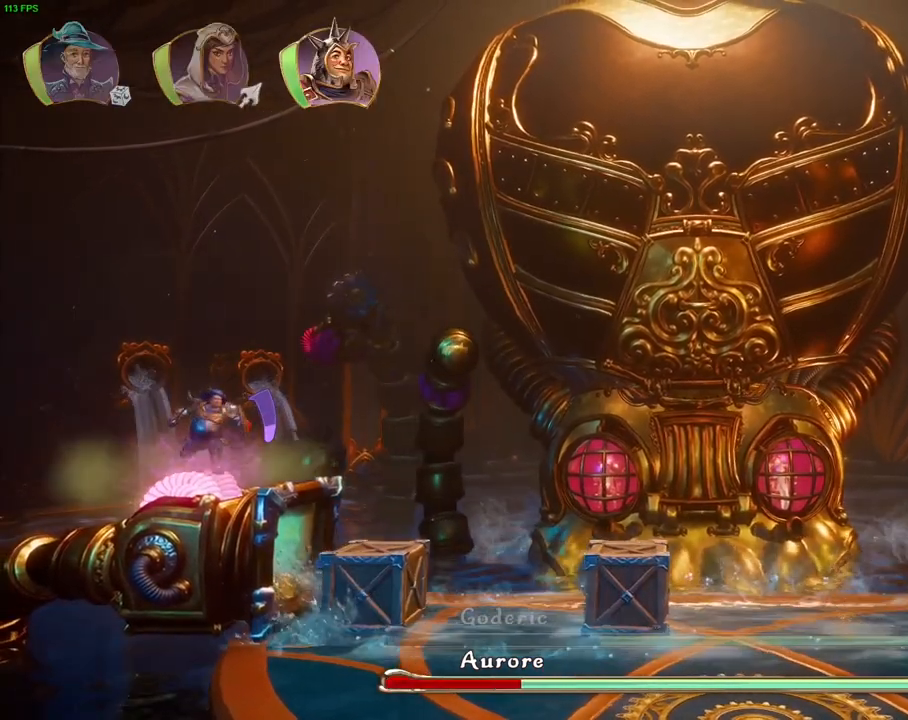
{"dt_ms": 500, "buttons": [], "left_stick": "center", "right_stick": "down", "events": [[17, "L1", "down"], [83, "L1", "up"], [217, "SQUARE", "down"], [300, "right_stick", "down-left"], [317, "SQUARE", "up"], [400, "right_stick", "down"]]}
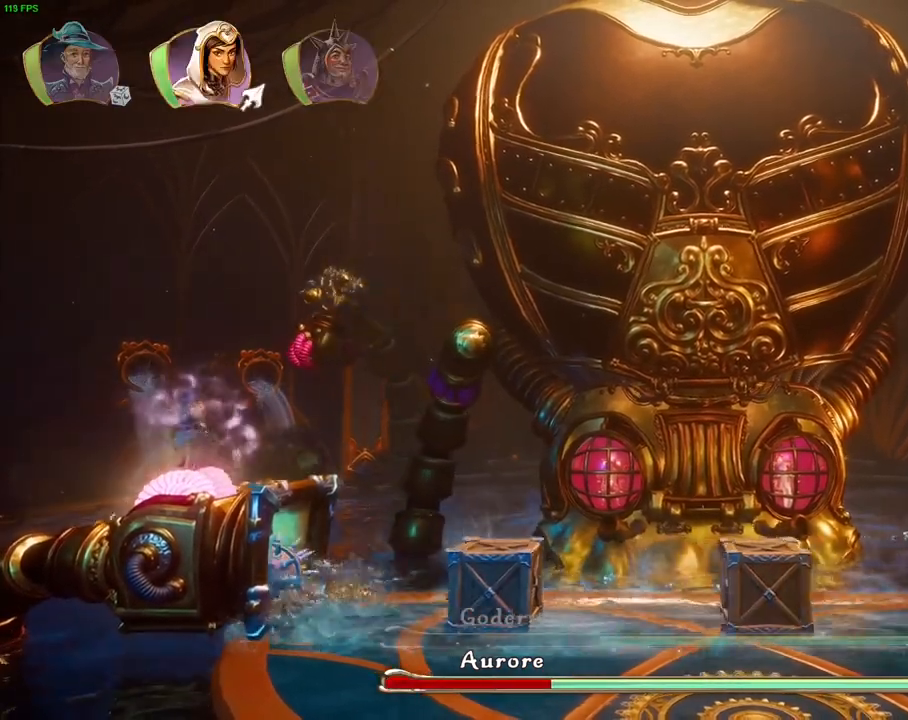
{"dt_ms": 500, "buttons": ["CROSS"], "left_stick": "center", "right_stick": "center", "events": [[150, "right_stick", "center"], [450, "CROSS", "down"]]}
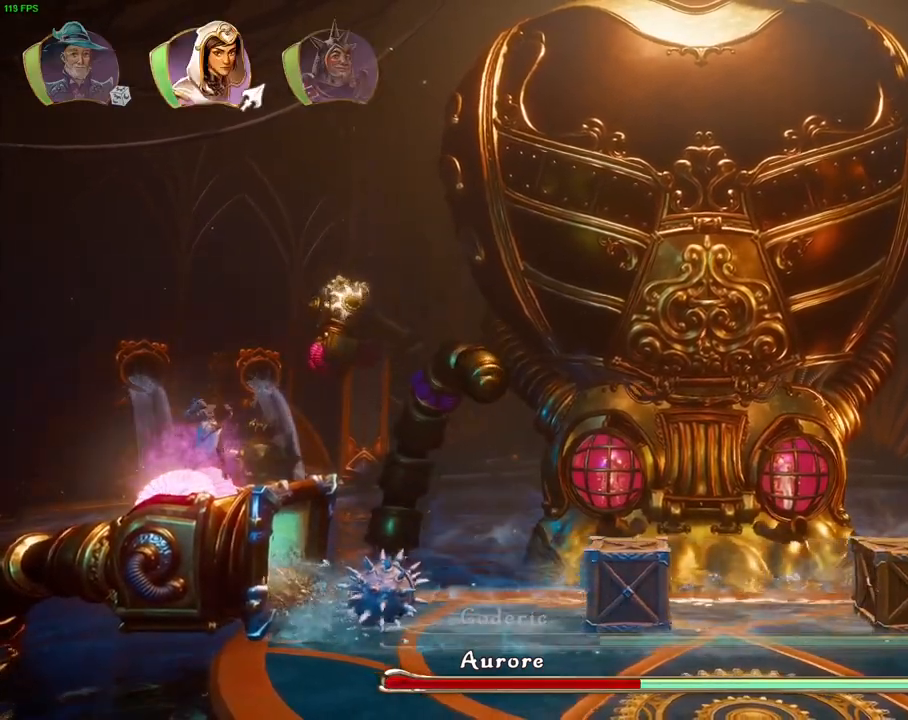
{"dt_ms": 500, "buttons": [], "left_stick": "right", "right_stick": "center", "events": [[50, "R1", "down"], [67, "CROSS", "up"], [133, "R1", "up"], [150, "CIRCLE", "down"], [250, "CIRCLE", "up"], [467, "left_stick", "right"]]}
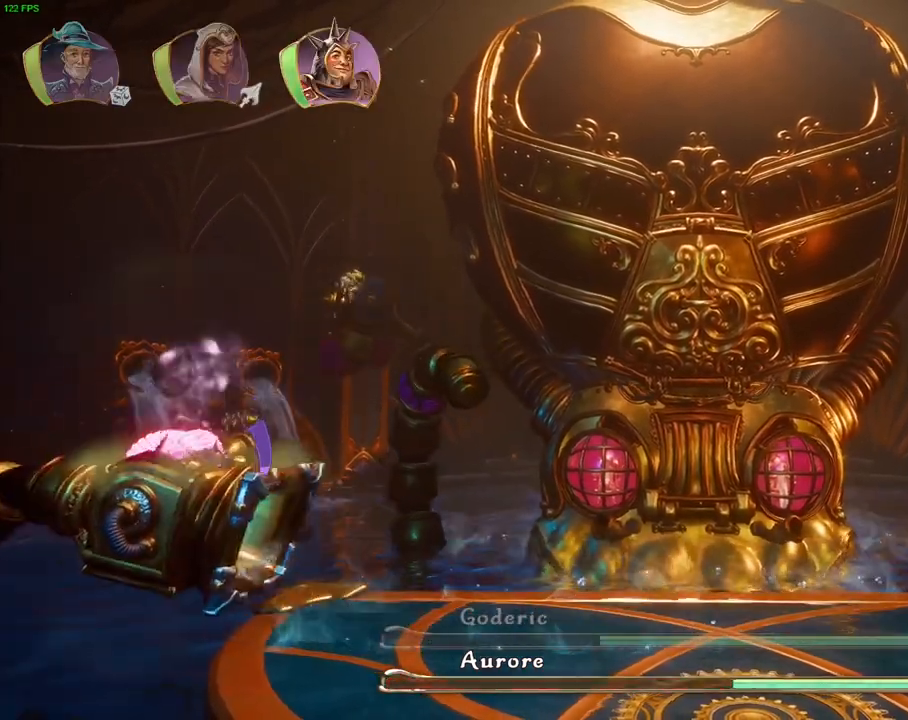
{"dt_ms": 500, "buttons": [], "left_stick": "right", "right_stick": "center", "events": [[117, "CROSS", "down"], [433, "CROSS", "up"]]}
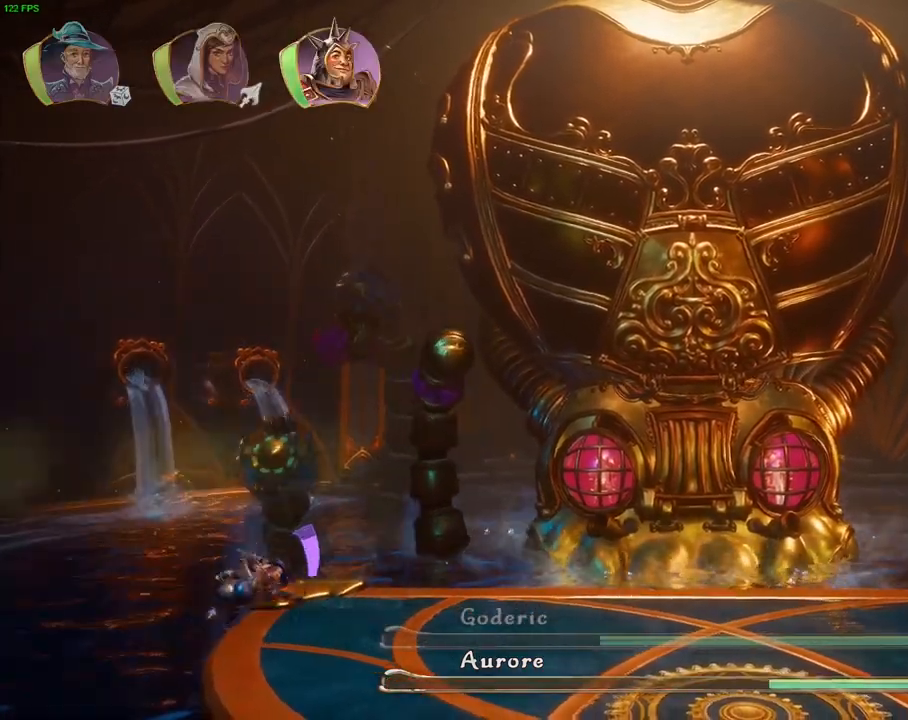
{"dt_ms": 500, "buttons": [], "left_stick": "right", "right_stick": "center", "events": [[17, "CROSS", "down"], [400, "CROSS", "up"]]}
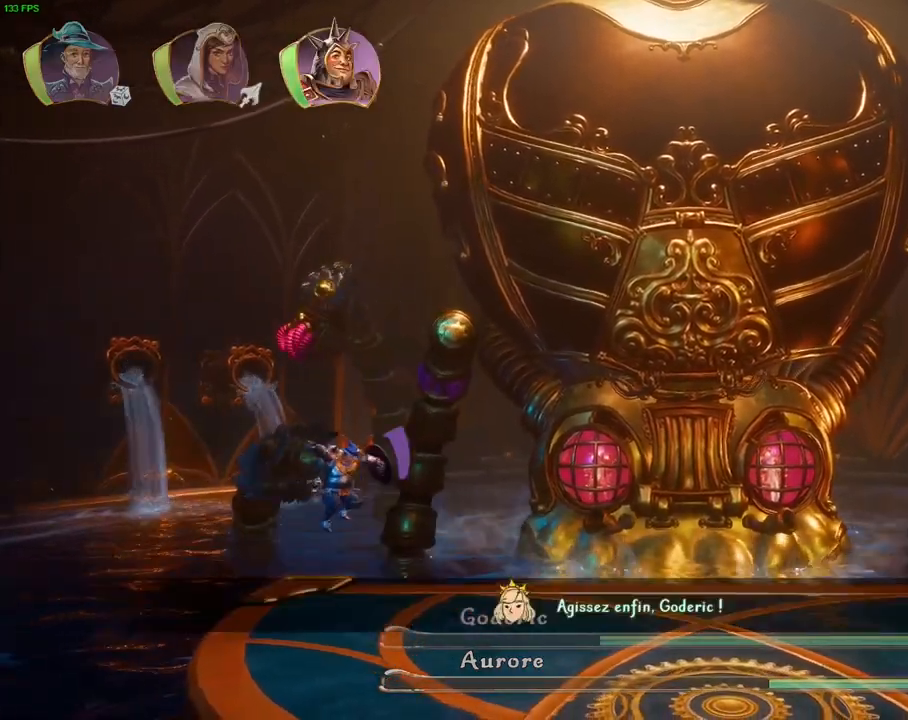
{"dt_ms": 500, "buttons": [], "left_stick": "right", "right_stick": "center", "events": []}
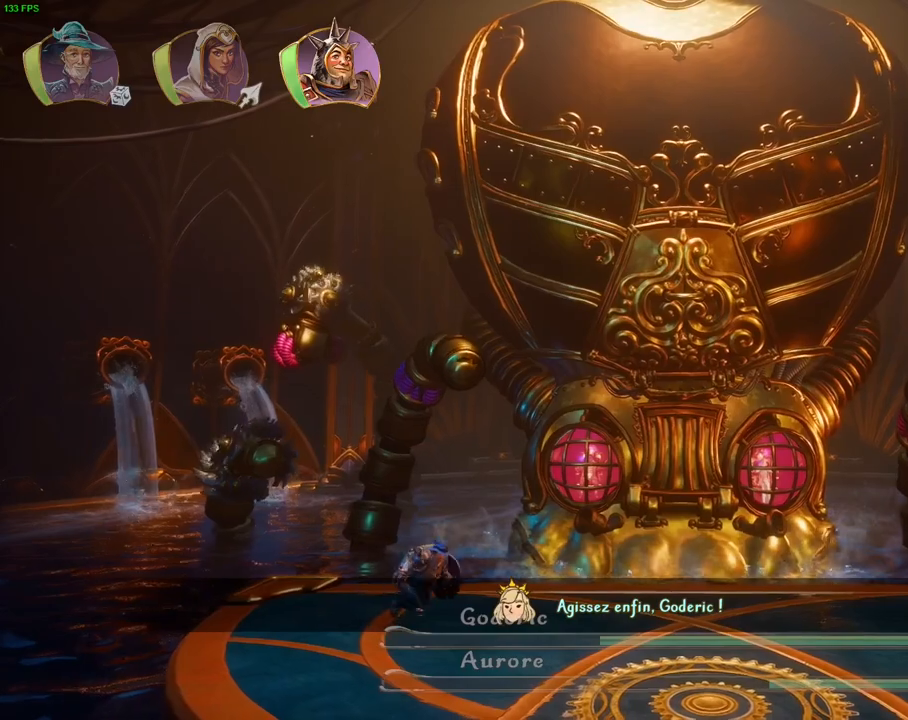
{"dt_ms": 500, "buttons": ["L1"], "left_stick": "right", "right_stick": "center", "events": [[433, "L1", "down"]]}
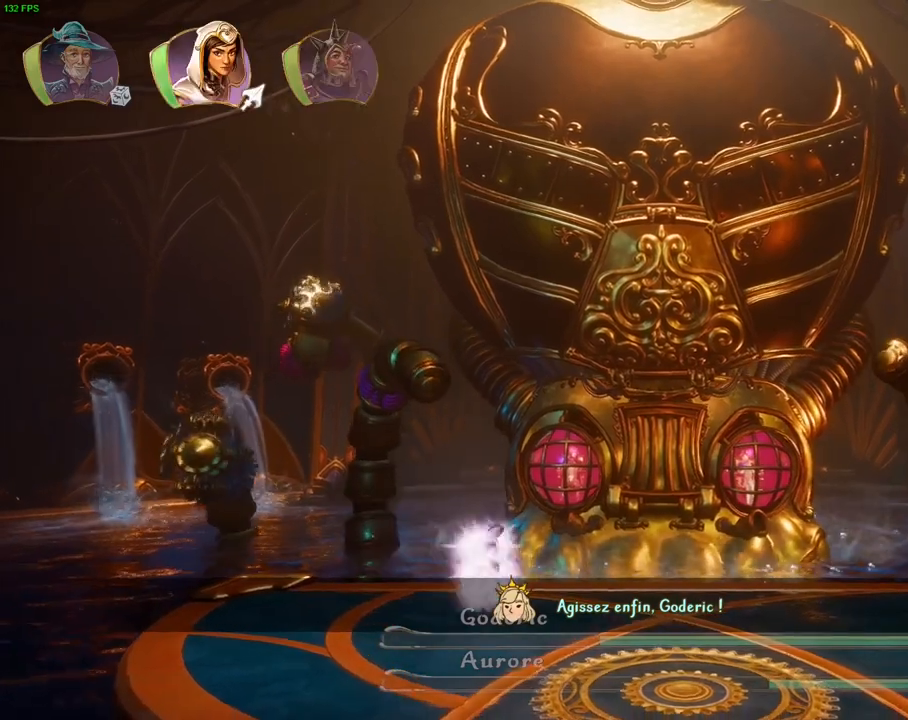
{"dt_ms": 500, "buttons": ["R1"], "left_stick": "right", "right_stick": "center", "events": [[17, "L1", "up"], [500, "R1", "down"]]}
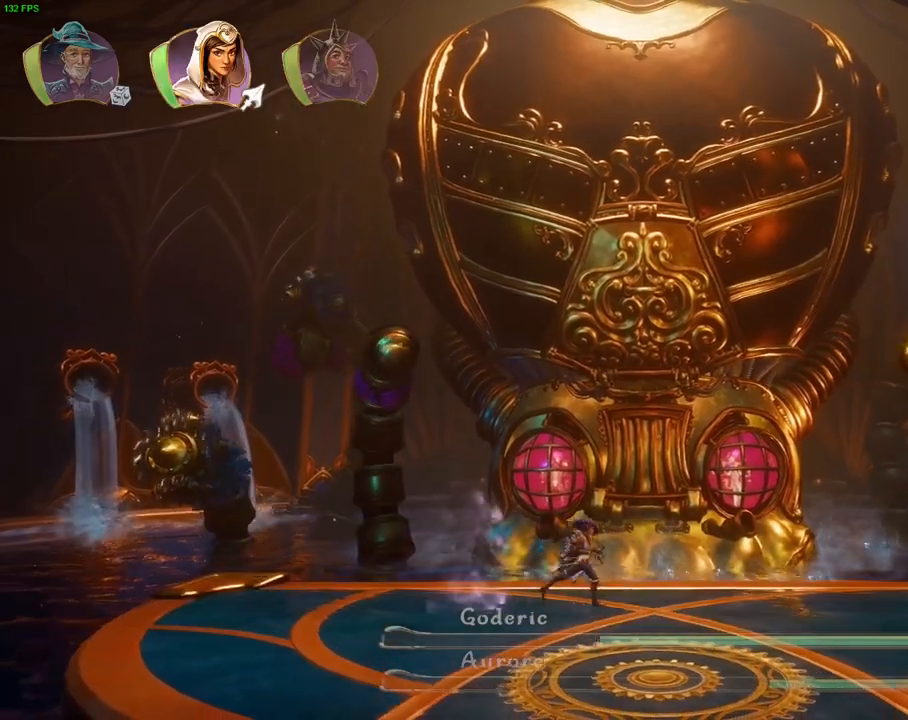
{"dt_ms": 500, "buttons": [], "left_stick": "right", "right_stick": "center", "events": [[150, "R1", "up"]]}
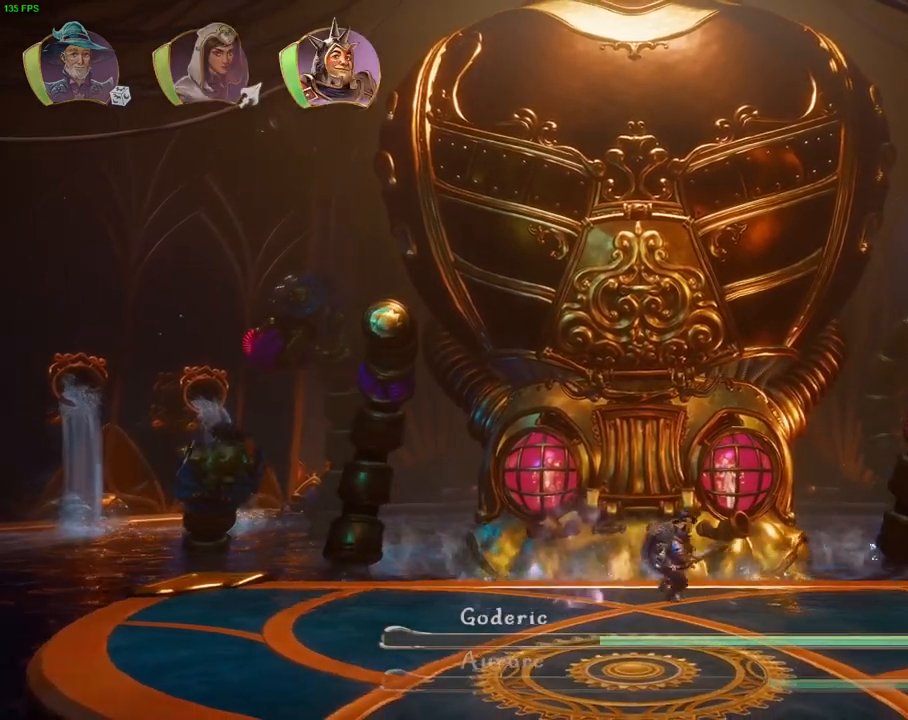
{"dt_ms": 500, "buttons": [], "left_stick": "center", "right_stick": "center", "events": [[367, "left_stick", "center"]]}